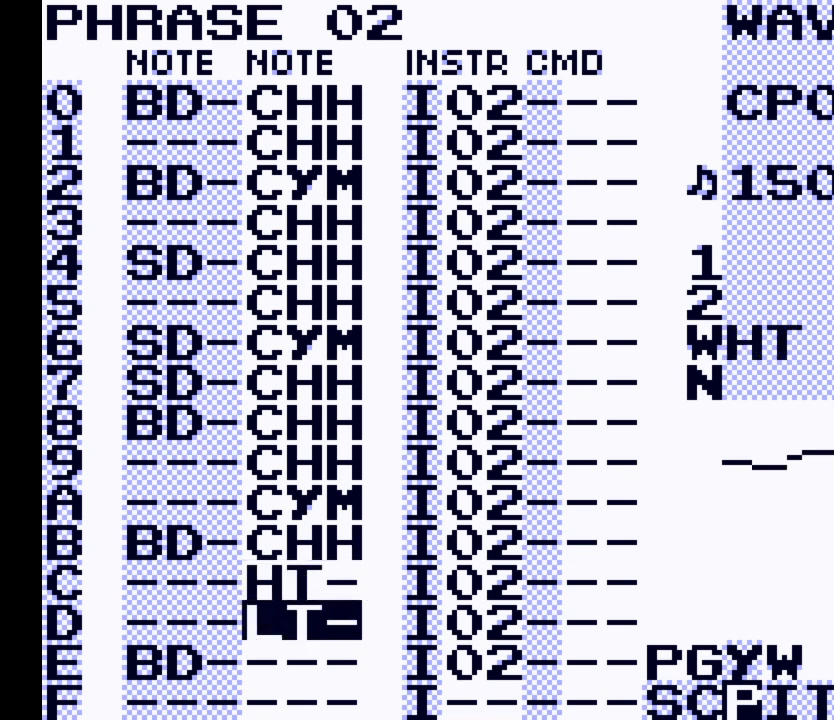
Gameplay with a controller (Nintendo layout); each line is a JSON object with the inputs held at the frame after it. "events" lists button and stick changes between this image and that frame as [ms after this image, input, new state], when the widget could be followed in between. Not read: L3 R3.
{"buttons": ["DPAD_DOWN"], "events": [[167, "DPAD_LEFT", "down"], [233, "DPAD_LEFT", "up"], [400, "A", "up"], [500, "DPAD_DOWN", "down"]]}
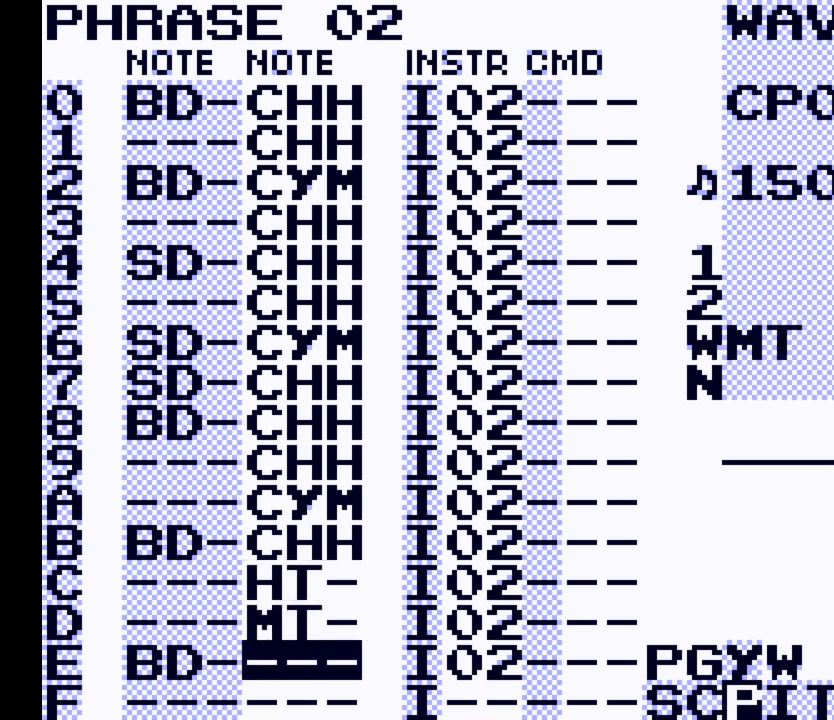
{"buttons": ["A"], "events": [[67, "DPAD_DOWN", "up"], [133, "A", "down"]]}
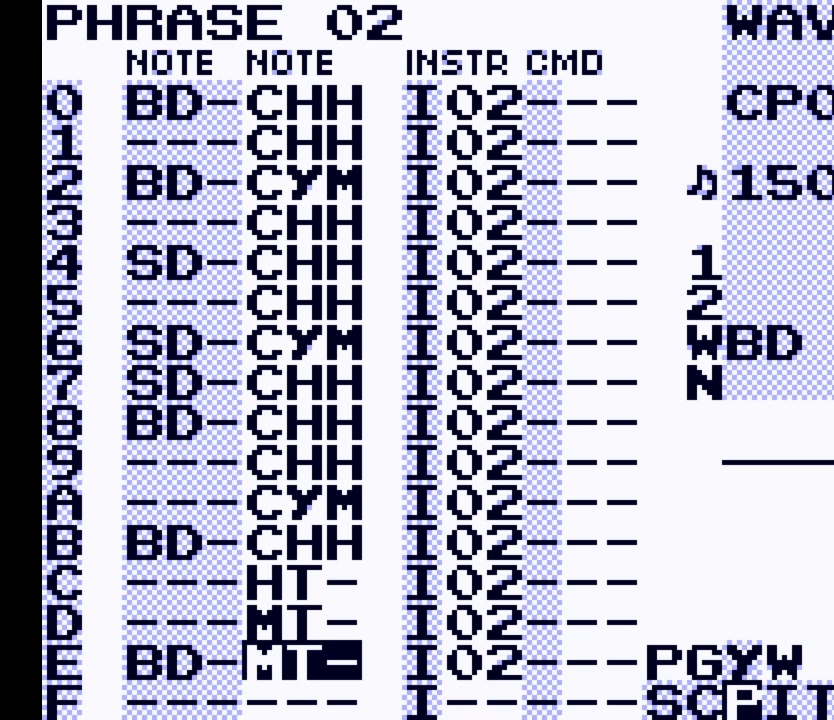
{"buttons": ["A"], "events": [[167, "DPAD_RIGHT", "down"], [267, "DPAD_RIGHT", "up"]]}
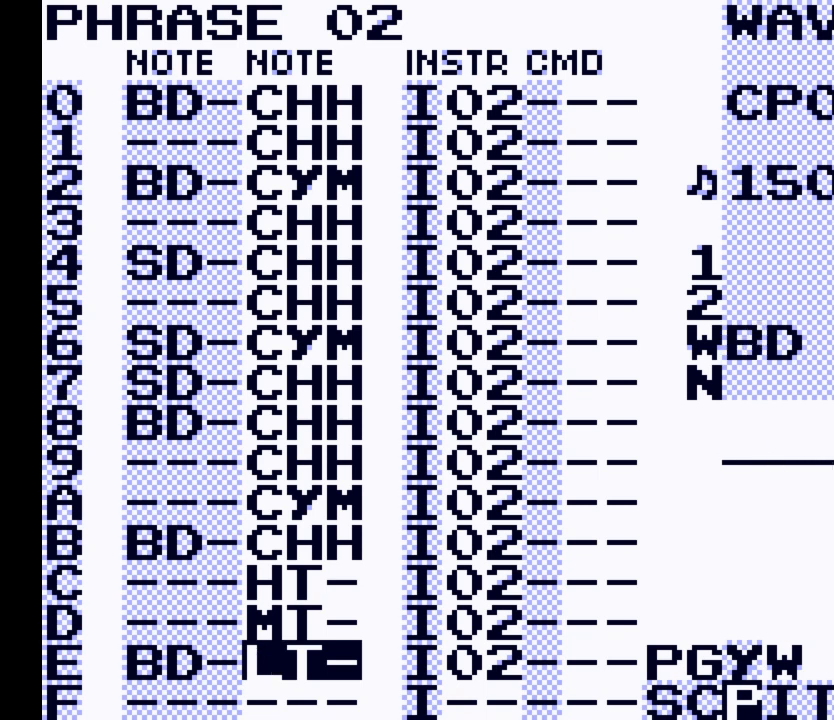
{"buttons": [], "events": [[67, "A", "up"], [233, "DPAD_DOWN", "down"], [300, "DPAD_DOWN", "up"]]}
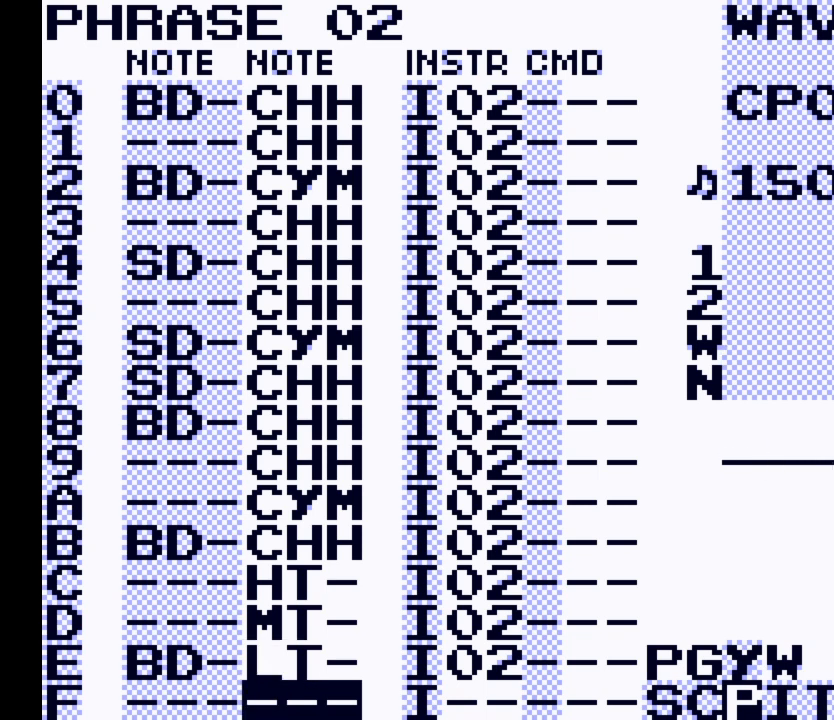
{"buttons": [], "events": []}
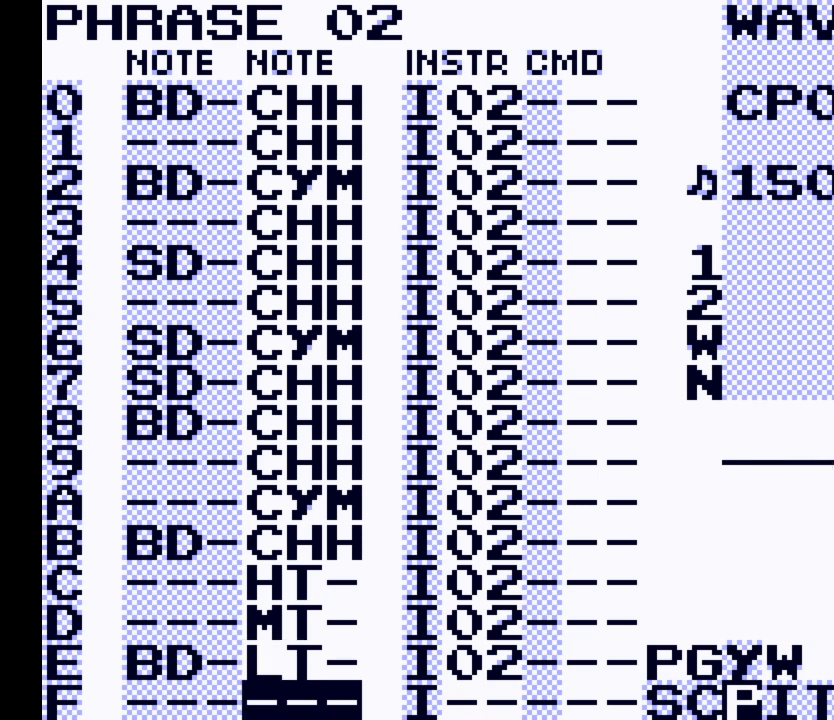
{"buttons": [], "events": []}
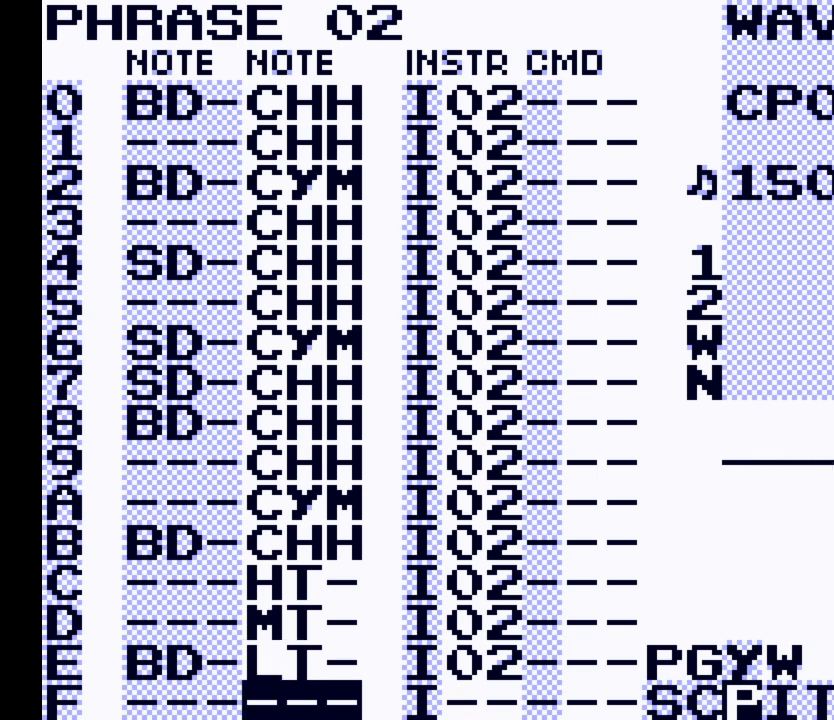
{"buttons": ["A"], "events": [[467, "A", "down"]]}
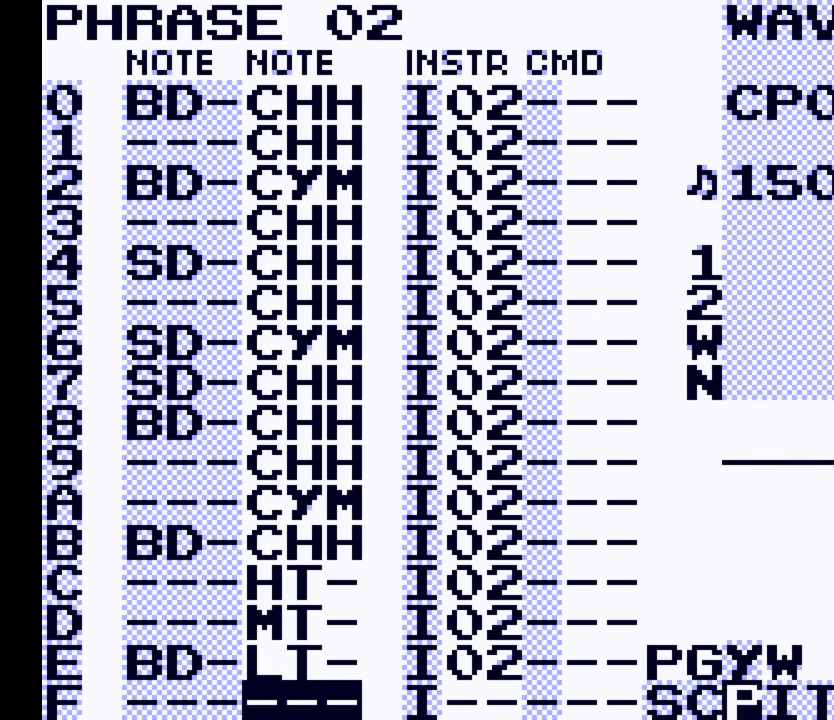
{"buttons": ["A"], "events": [[167, "DPAD_RIGHT", "down"], [267, "DPAD_RIGHT", "up"]]}
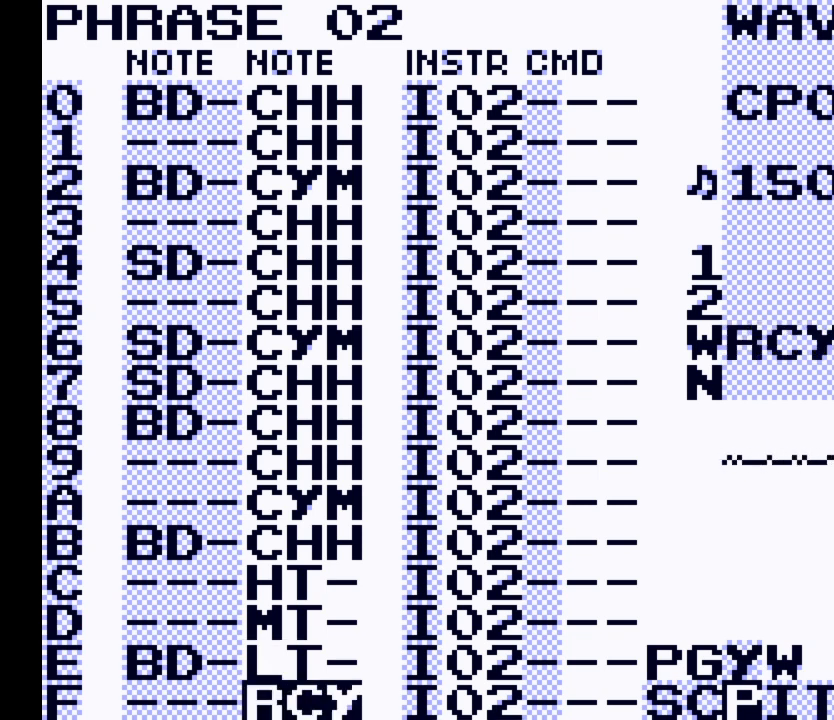
{"buttons": ["A"], "events": []}
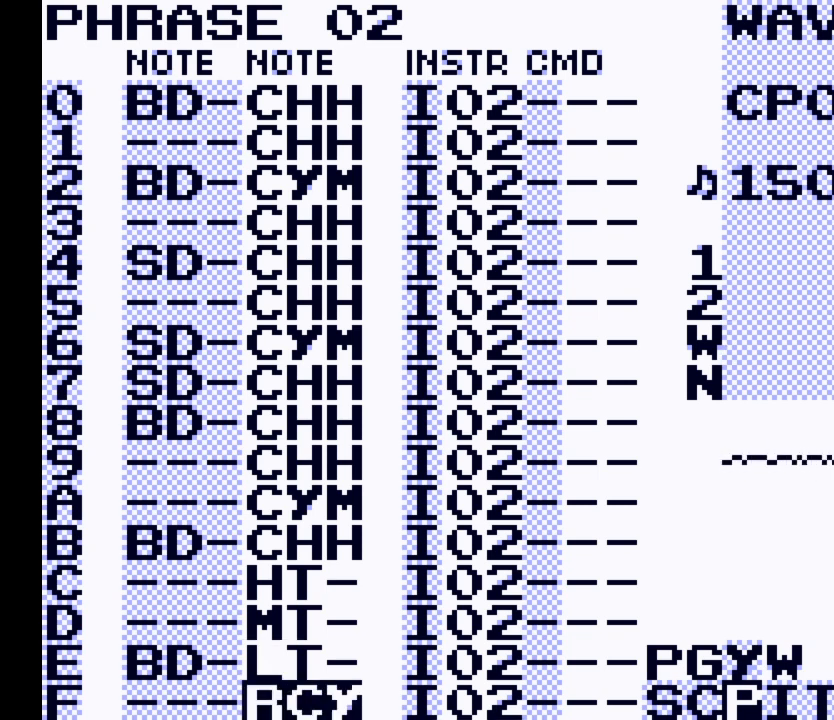
{"buttons": [], "events": [[100, "A", "up"]]}
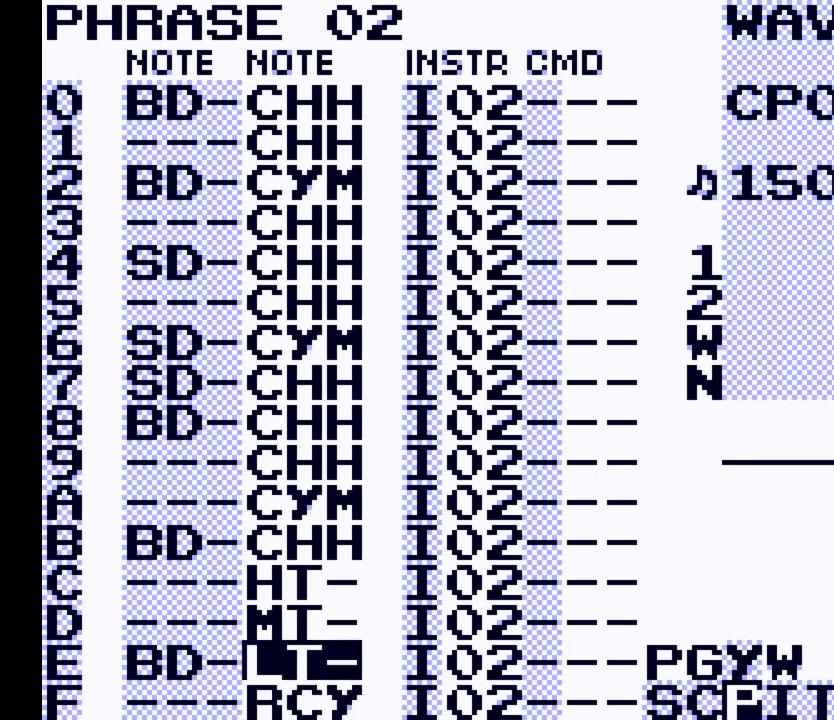
{"buttons": ["DPAD_UP"], "events": [[33, "DPAD_UP", "down"]]}
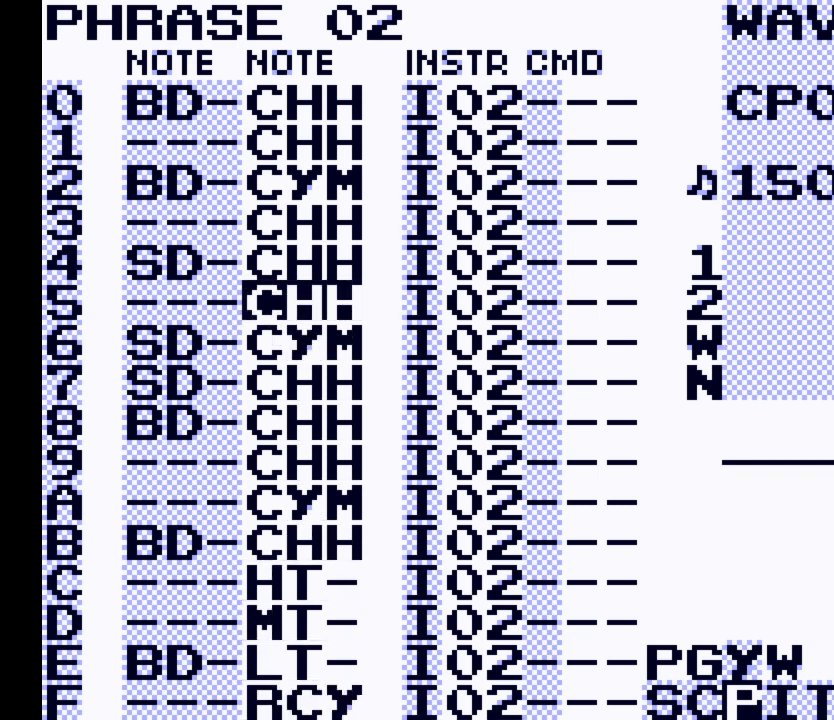
{"buttons": [], "events": [[133, "DPAD_UP", "up"], [233, "START", "down"], [400, "START", "up"]]}
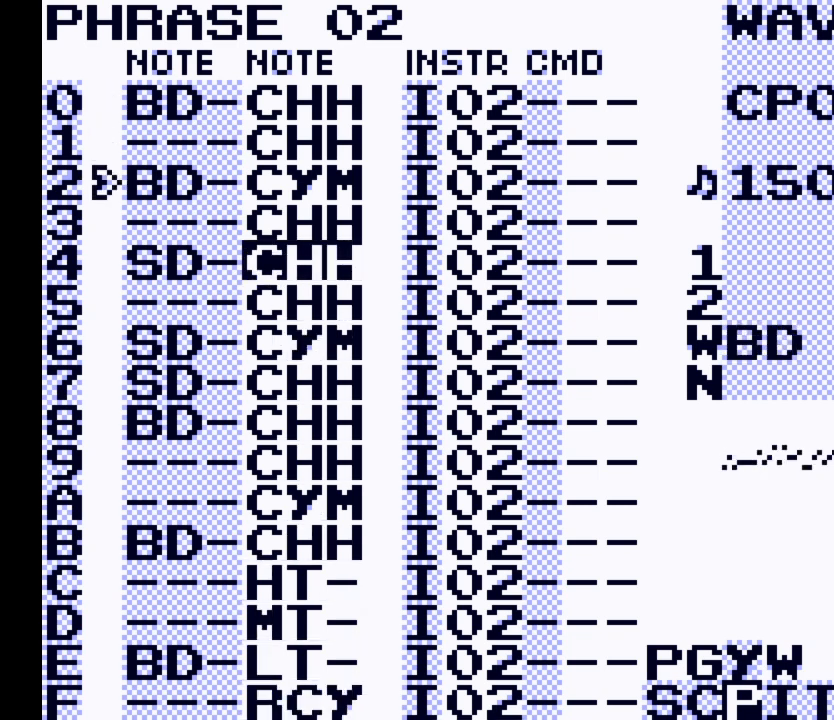
{"buttons": [], "events": []}
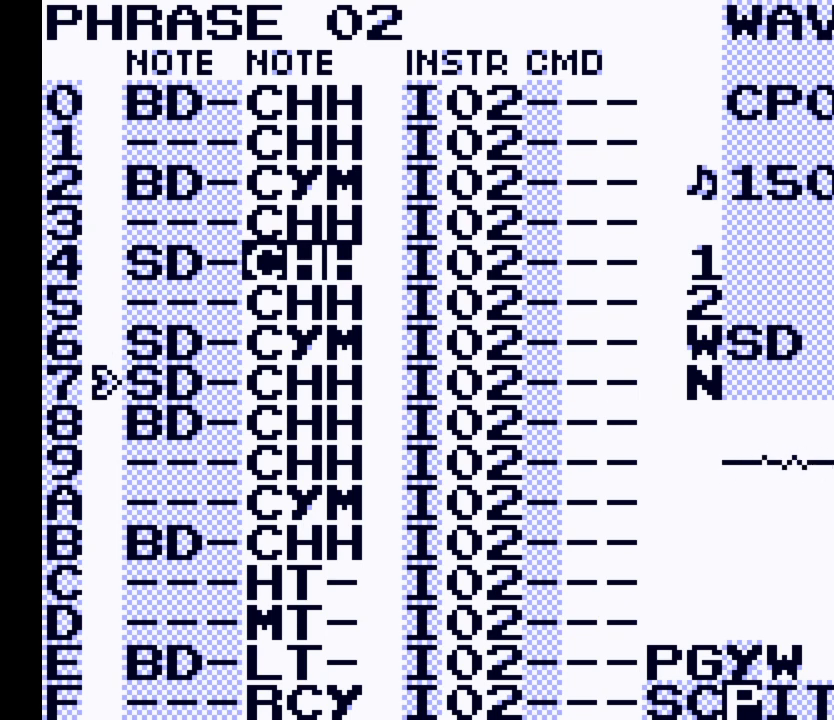
{"buttons": [], "events": []}
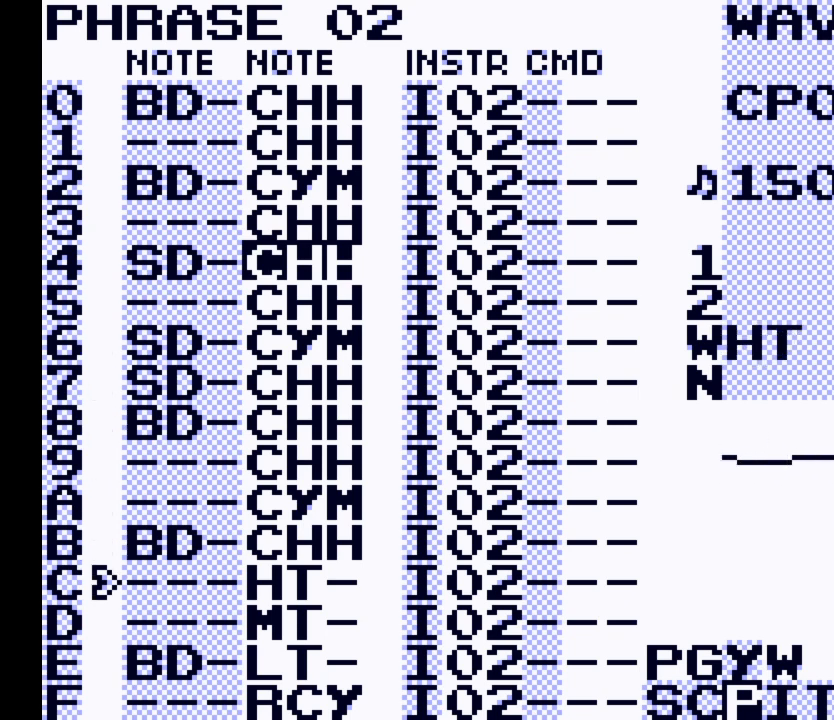
{"buttons": [], "events": []}
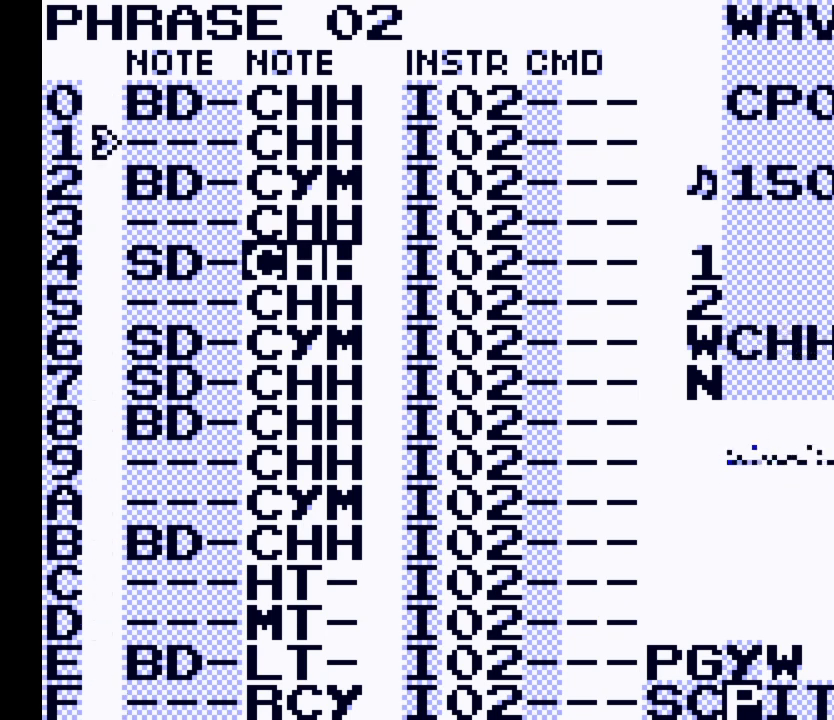
{"buttons": [], "events": []}
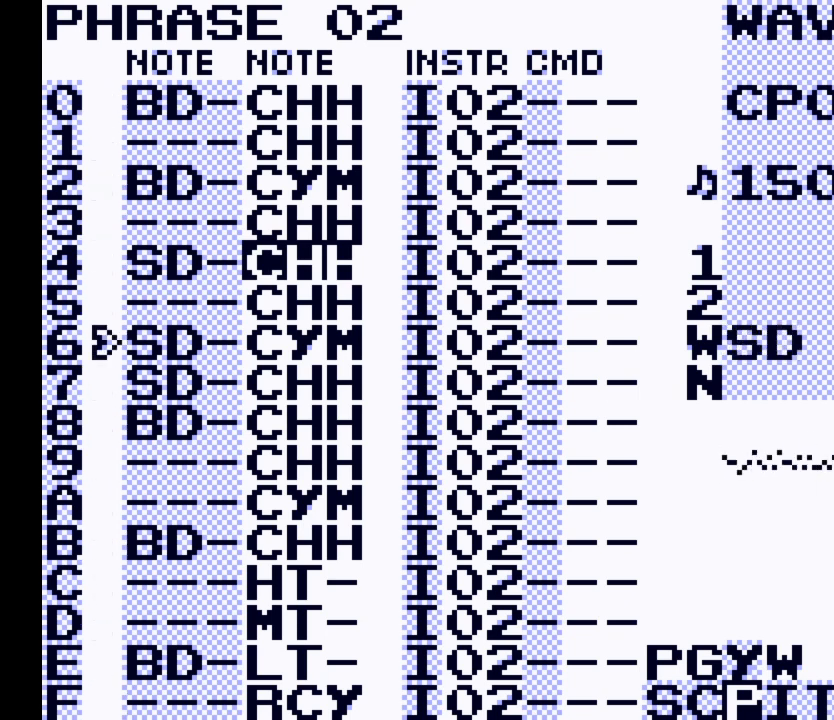
{"buttons": [], "events": [[100, "DPAD_UP", "down"], [433, "DPAD_UP", "up"]]}
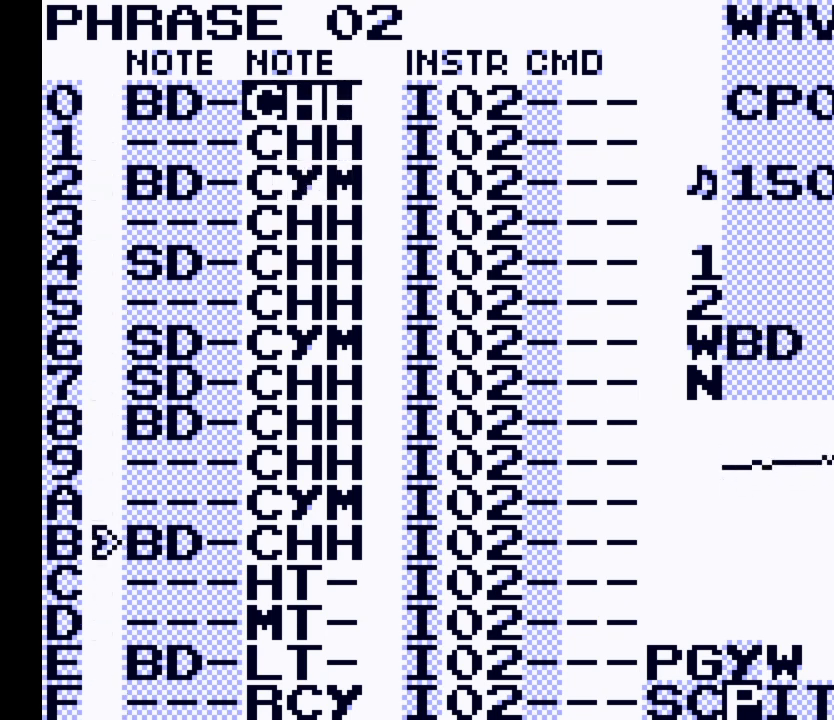
{"buttons": [], "events": [[333, "DPAD_RIGHT", "down"], [500, "DPAD_RIGHT", "up"]]}
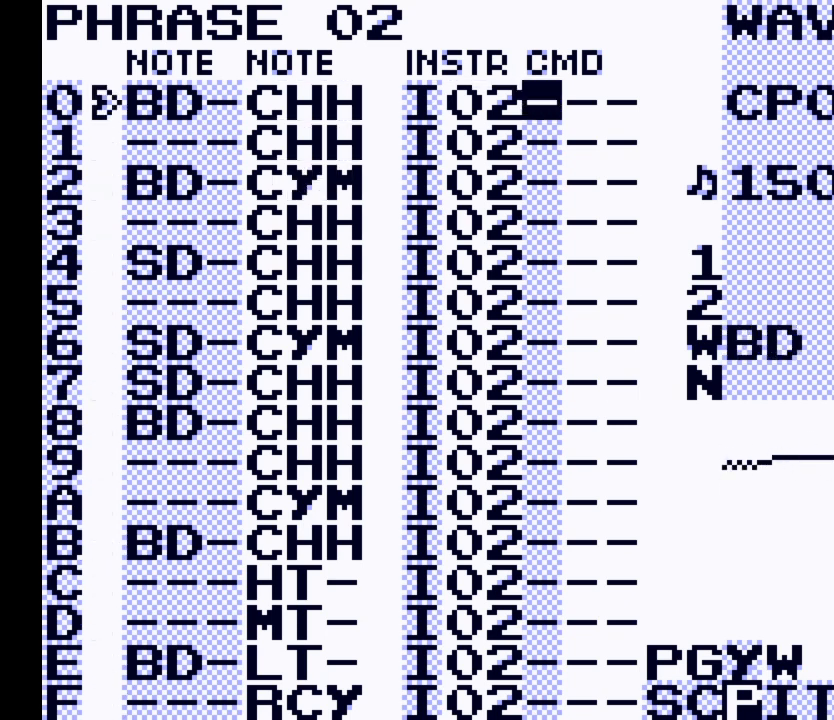
{"buttons": [], "events": [[300, "START", "down"], [433, "START", "up"]]}
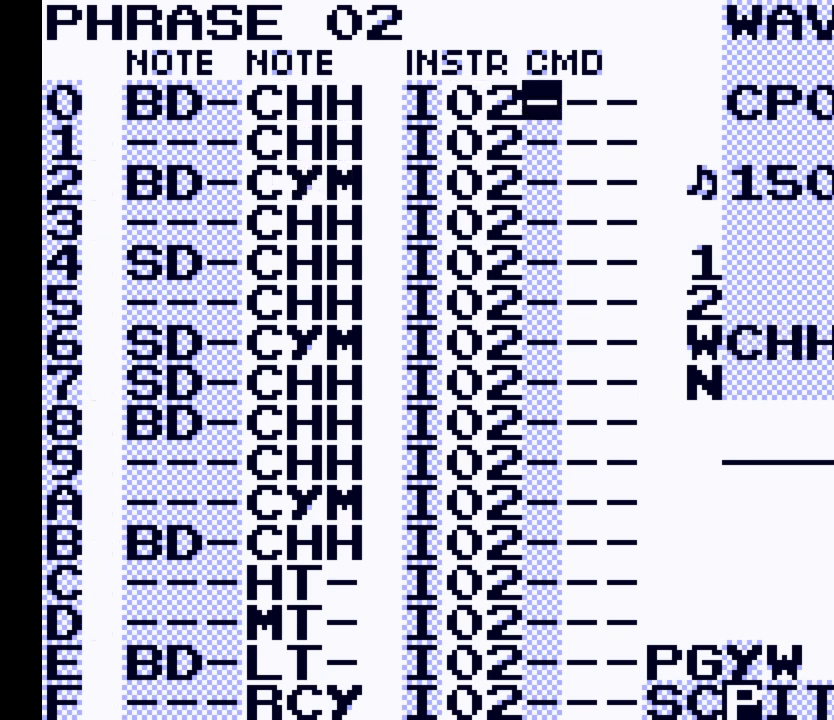
{"buttons": [], "events": []}
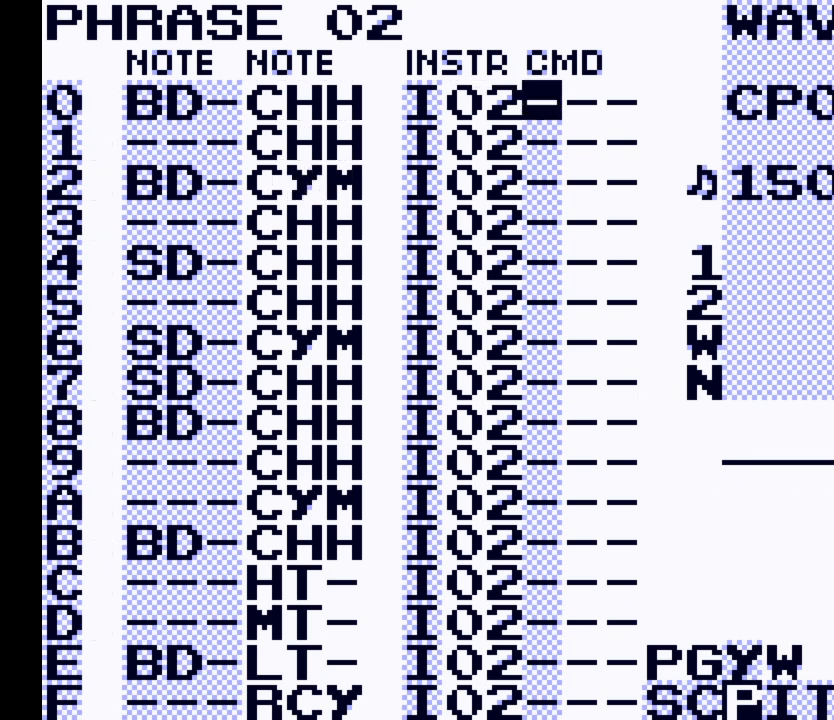
{"buttons": [], "events": []}
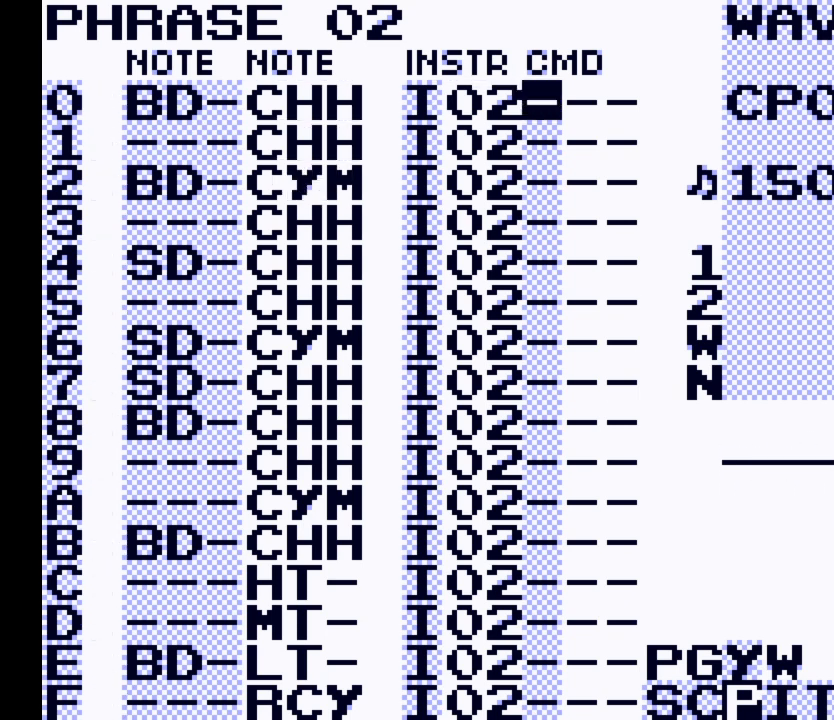
{"buttons": [], "events": []}
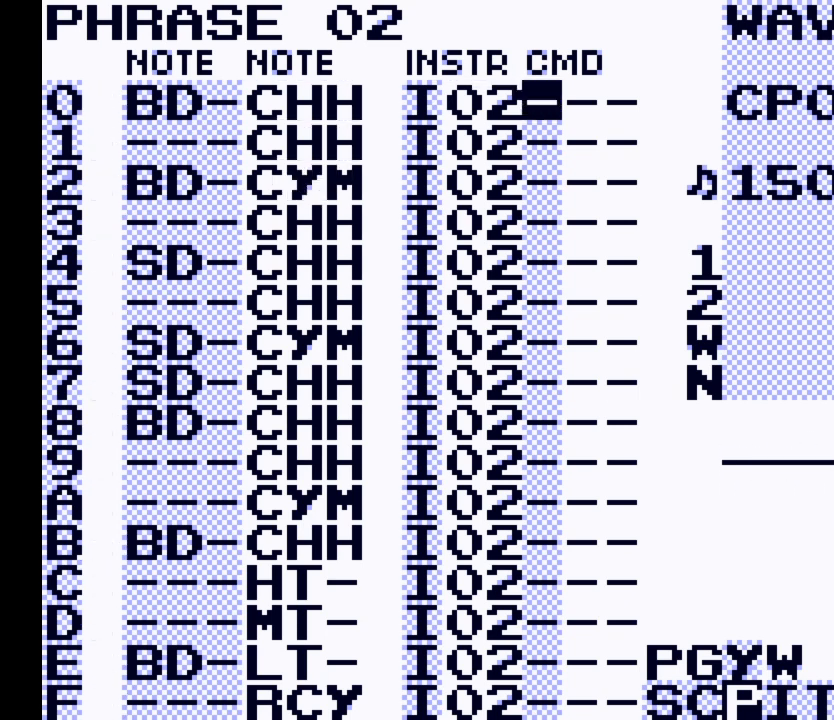
{"buttons": ["A"], "events": [[333, "A", "down"]]}
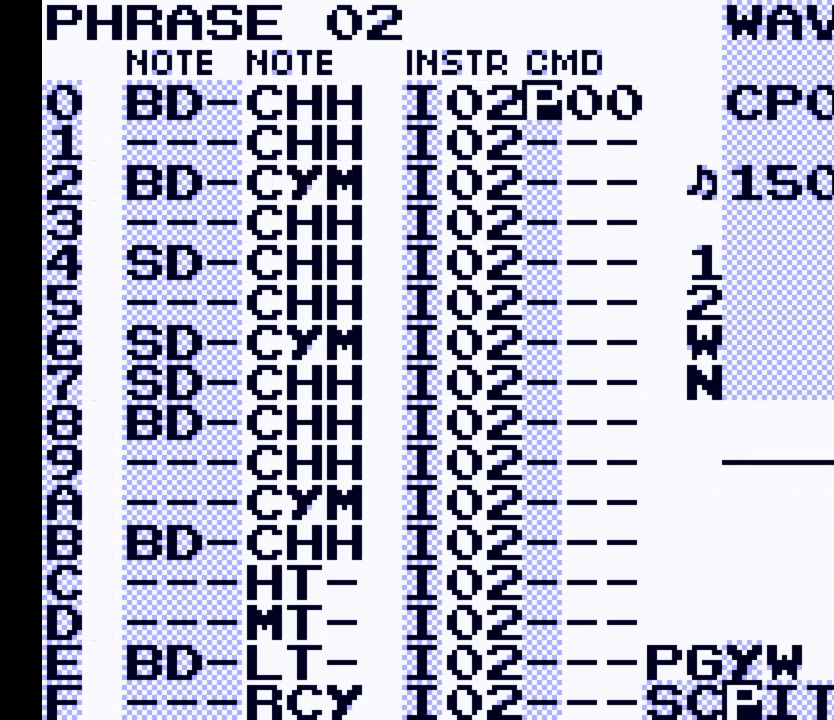
{"buttons": ["A", "DPAD_LEFT"], "events": [[300, "DPAD_LEFT", "down"]]}
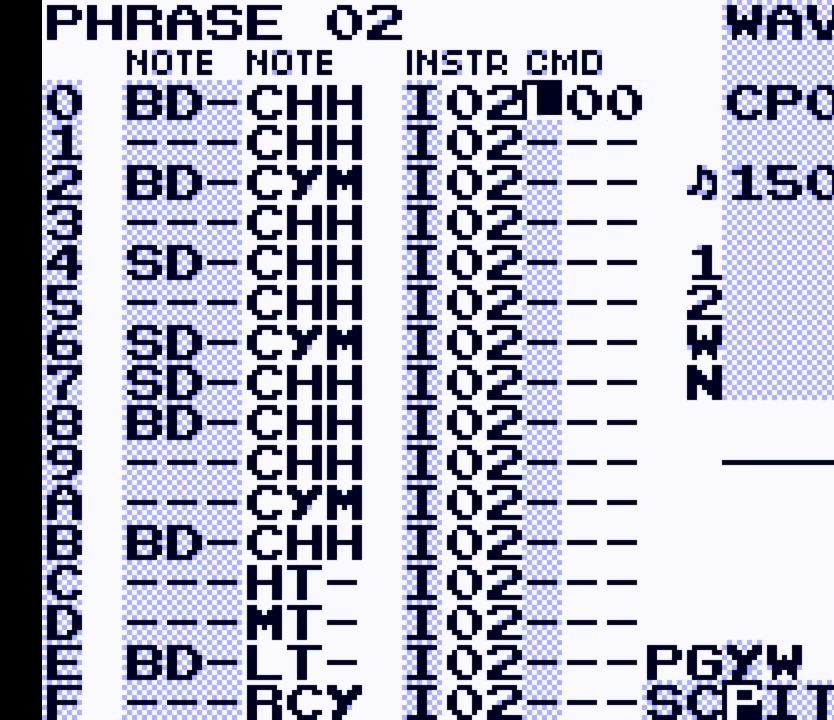
{"buttons": ["A", "DPAD_LEFT"], "events": [[67, "DPAD_LEFT", "up"], [467, "DPAD_LEFT", "down"]]}
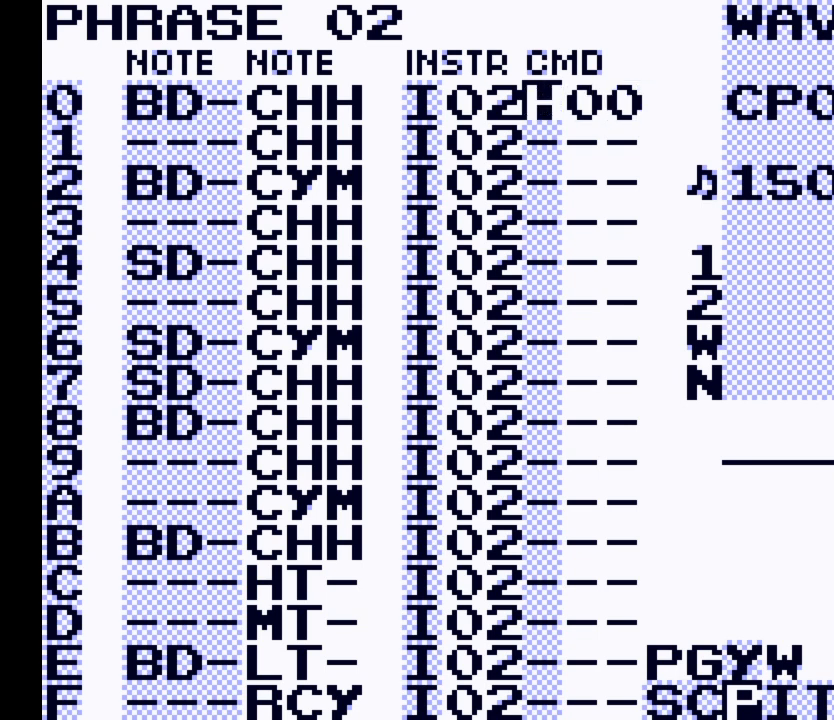
{"buttons": ["A"], "events": [[67, "DPAD_LEFT", "up"], [167, "DPAD_LEFT", "down"], [267, "DPAD_LEFT", "up"]]}
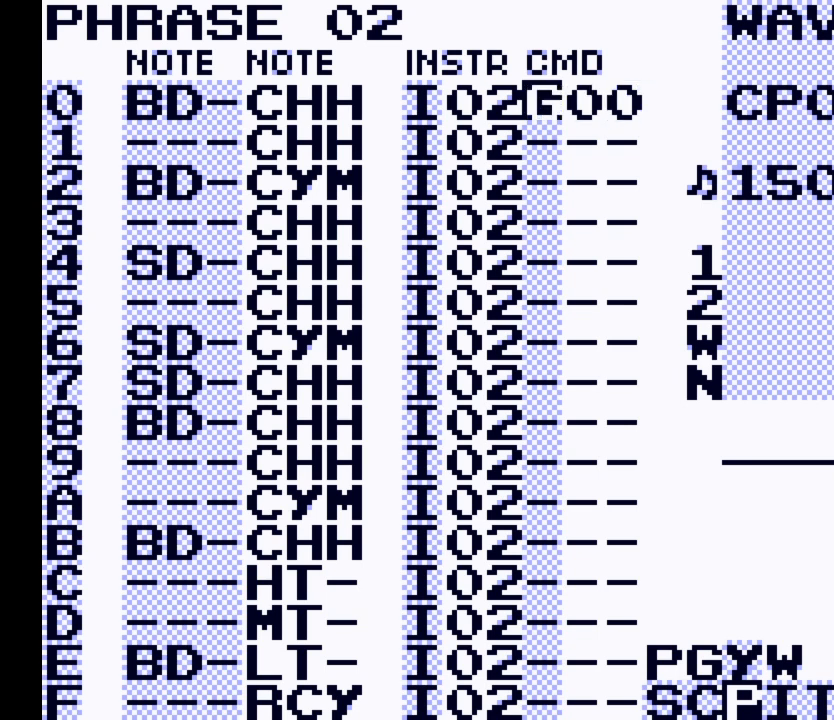
{"buttons": ["A"], "events": [[100, "DPAD_LEFT", "down"], [233, "DPAD_LEFT", "up"], [267, "DPAD_LEFT", "down"], [400, "DPAD_LEFT", "up"]]}
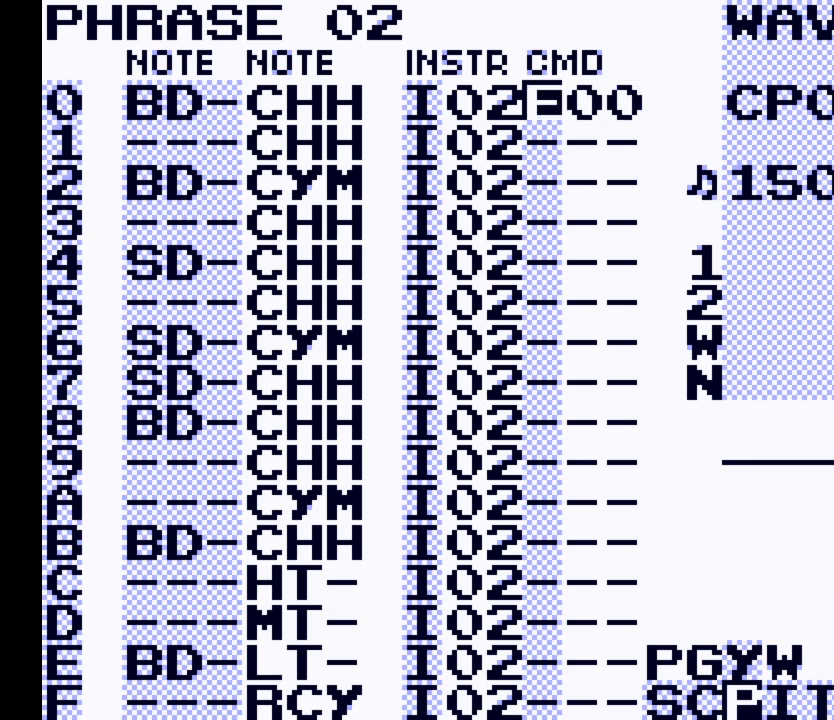
{"buttons": ["A"], "events": [[133, "DPAD_LEFT", "down"], [300, "DPAD_LEFT", "up"]]}
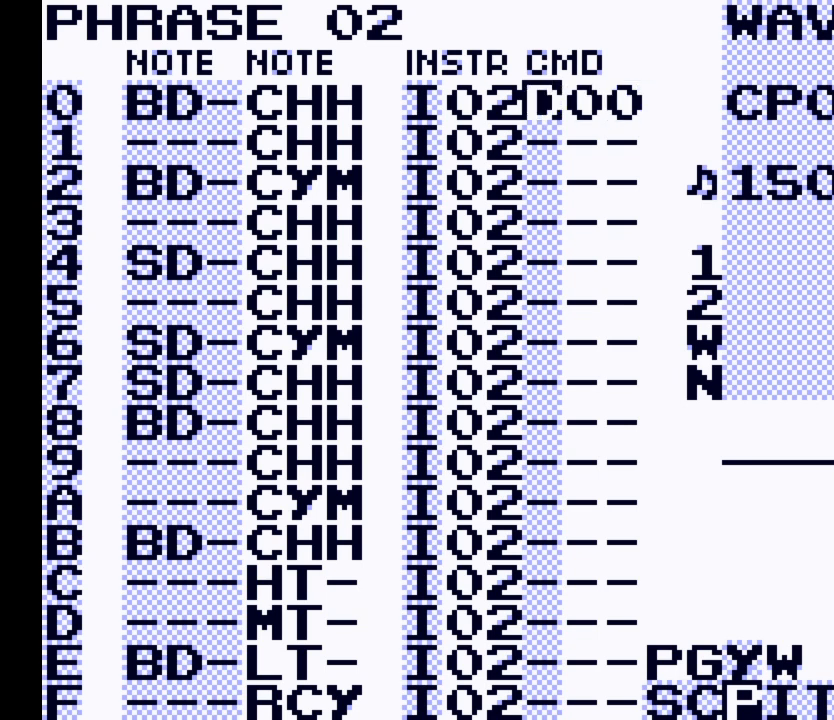
{"buttons": ["A"], "events": [[67, "DPAD_LEFT", "down"], [167, "DPAD_LEFT", "up"], [367, "DPAD_LEFT", "down"], [467, "DPAD_LEFT", "up"]]}
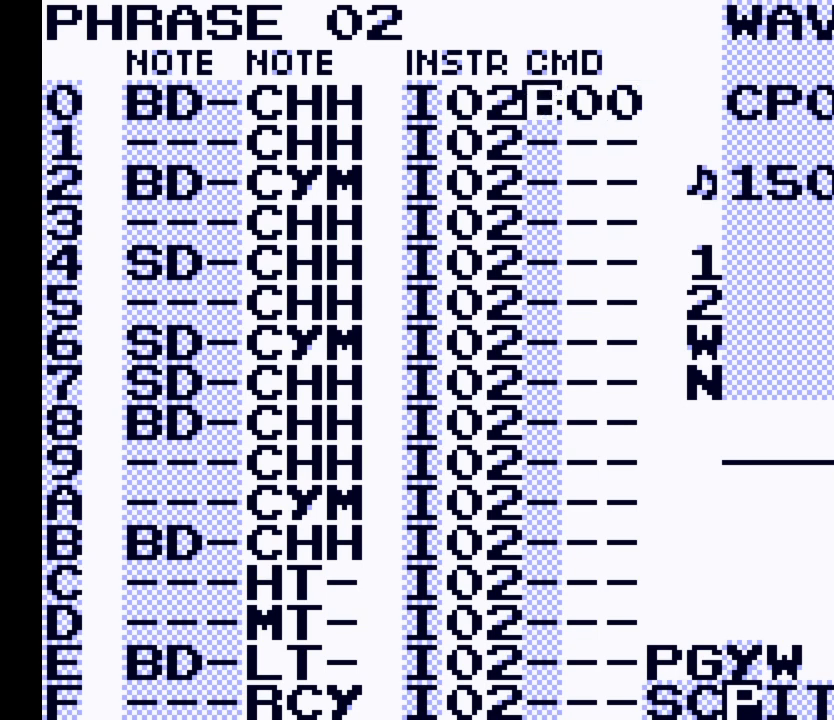
{"buttons": [], "events": [[267, "A", "up"], [400, "A", "down"], [500, "A", "up"]]}
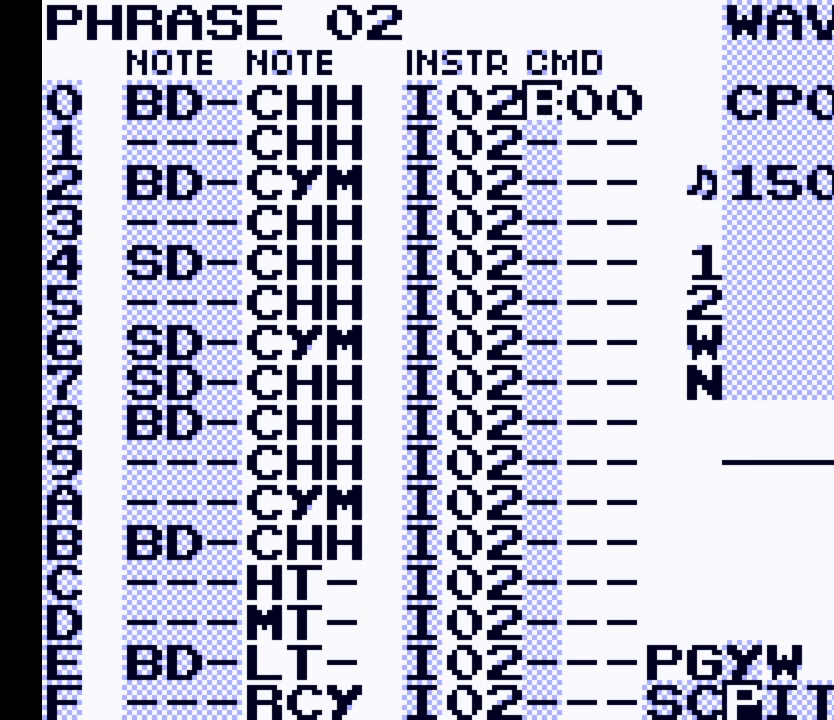
{"buttons": [], "events": [[67, "A", "down"], [133, "A", "up"]]}